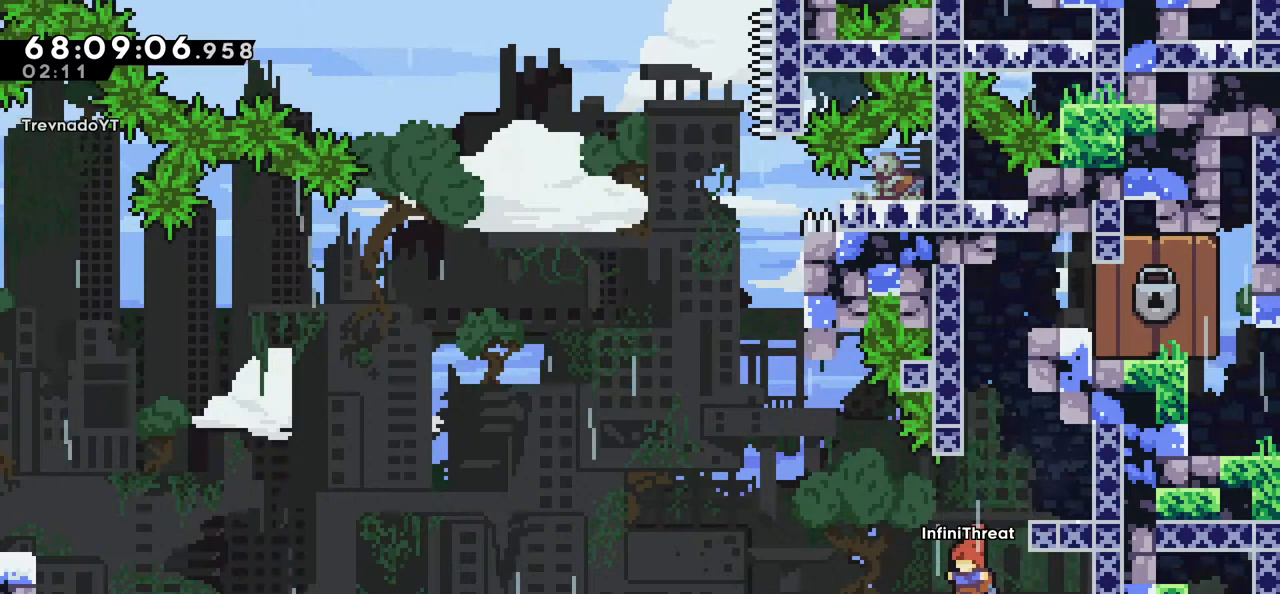
Gameplay with keyboard; each line is a JSON object with the keys held at the frame after it. "events" lists presses ("down") and releases ("up") of "dash", "demo", "down", "grab", "jump", "left", "right" and "up" between this image and that frame as [ms after this image, input, new state], when the widget could be followed in between. No other keys are recorded. Mouse input is not recorded. Key names are as the overlay labels them; some are game actions (e.g. jump) rather than physical keys.
{"keys": [], "events": [[183, "left", "up"]]}
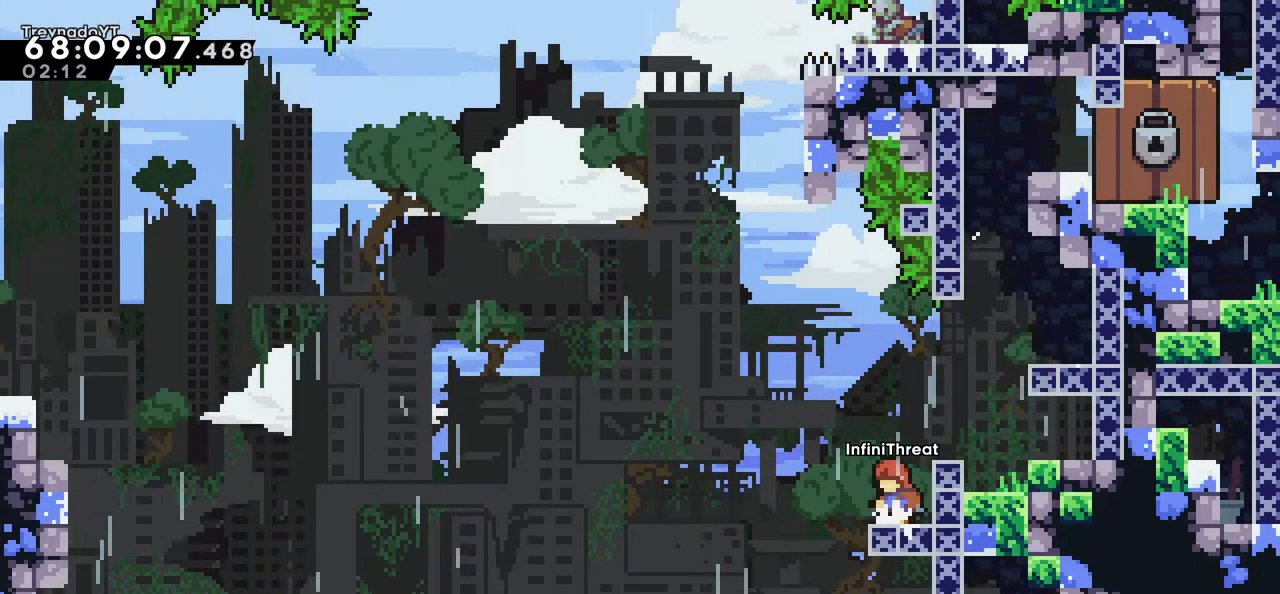
{"keys": ["jump"], "events": [[200, "left", "down"], [250, "jump", "down"], [483, "left", "up"]]}
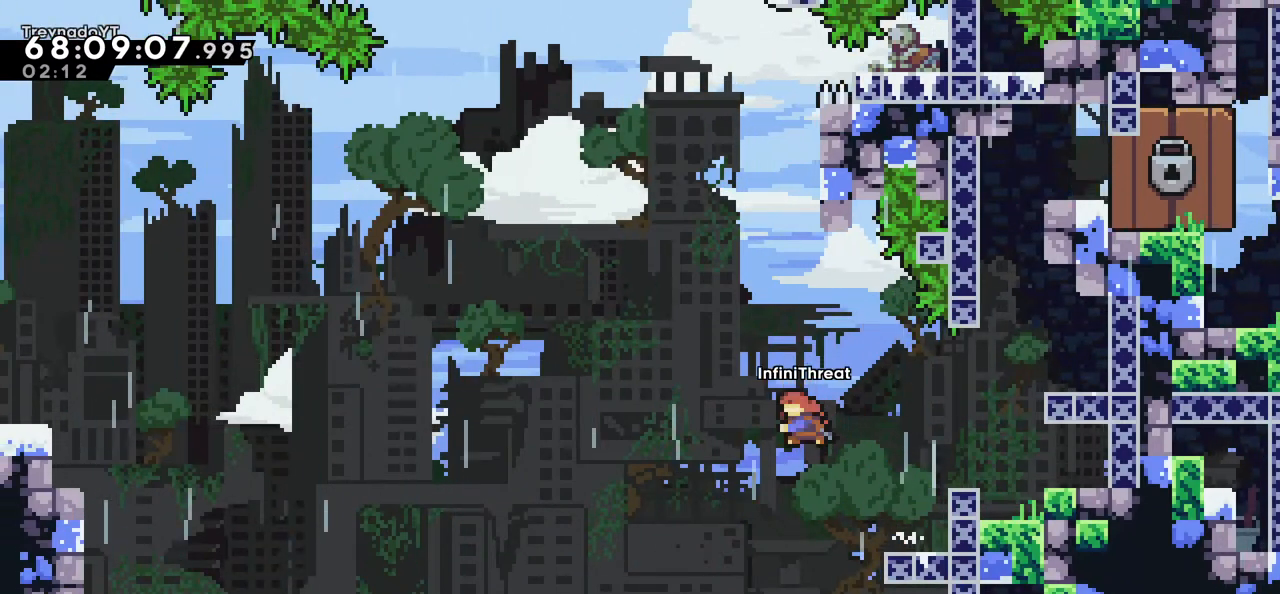
{"keys": ["grab", "up"], "events": [[33, "dash", "down"], [33, "jump", "up"], [33, "up", "down"], [116, "grab", "down"], [216, "dash", "up"]]}
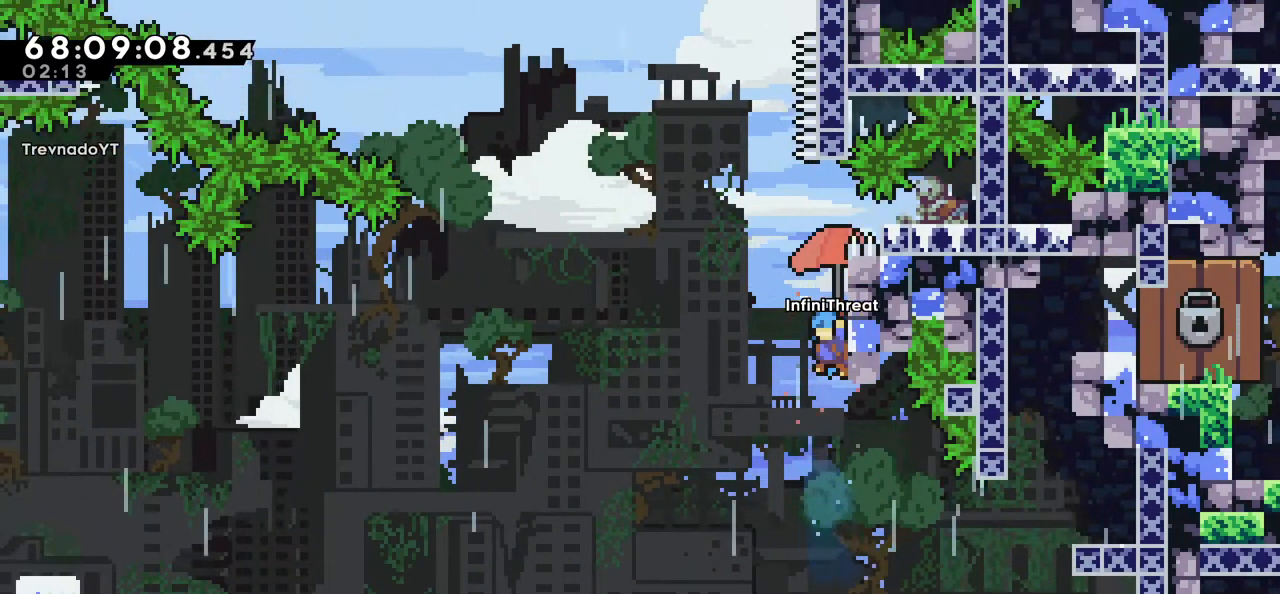
{"keys": ["grab", "jump", "right"], "events": [[100, "jump", "down"], [150, "up", "up"], [416, "right", "down"]]}
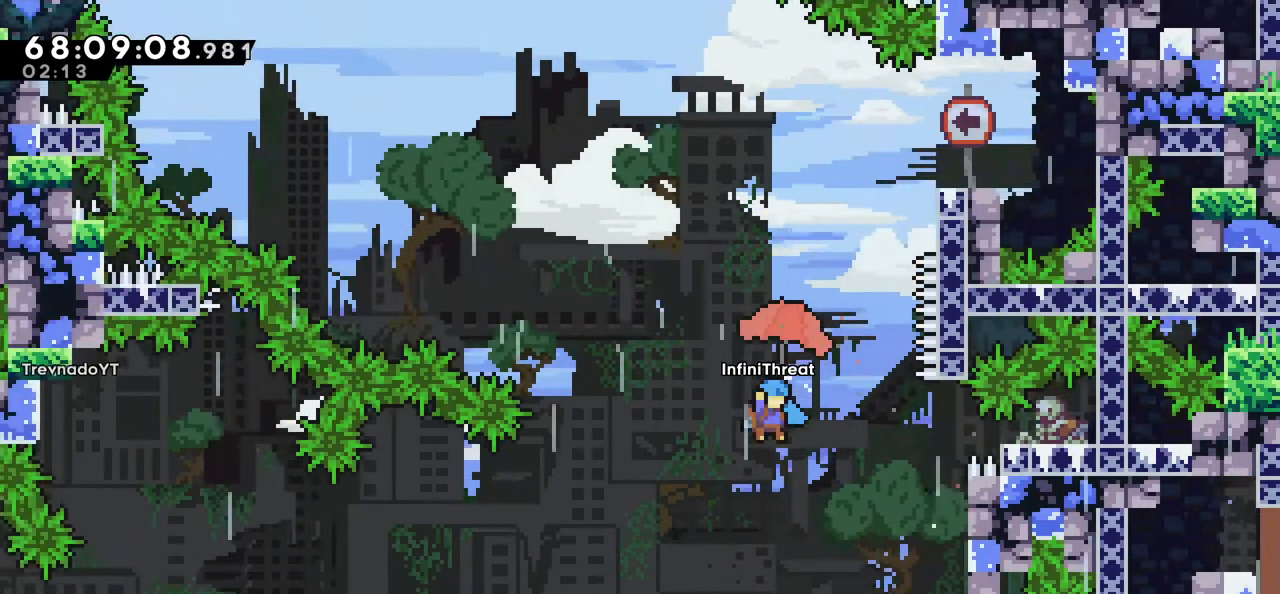
{"keys": ["right"], "events": [[116, "grab", "up"], [116, "jump", "up"]]}
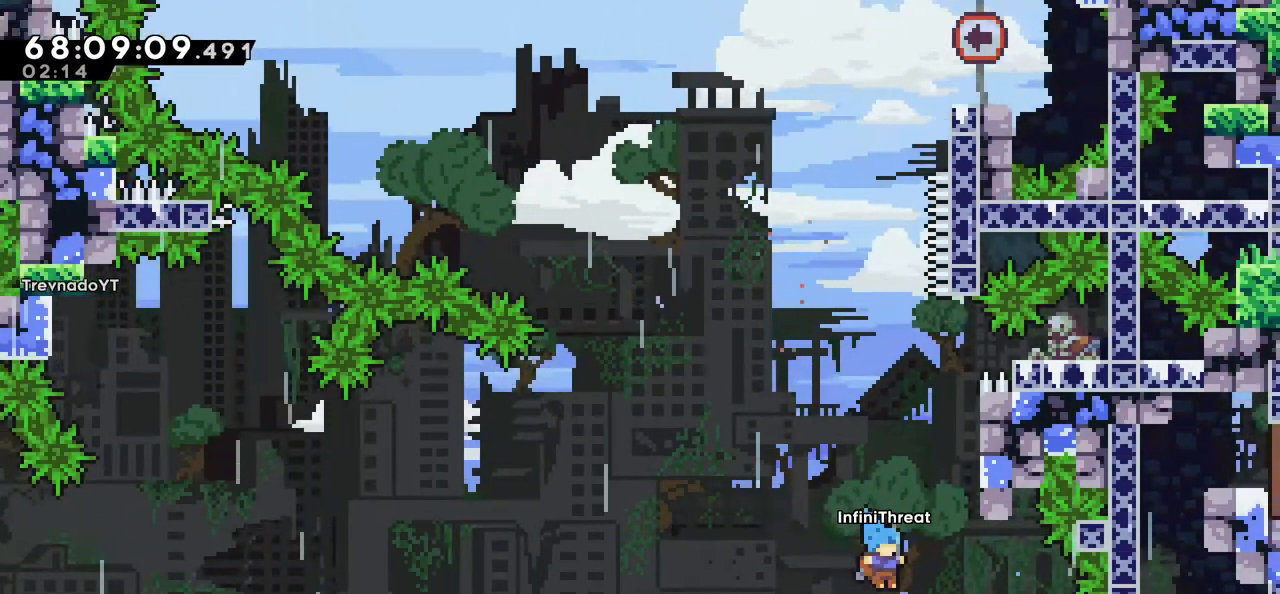
{"keys": [], "events": [[500, "right", "up"]]}
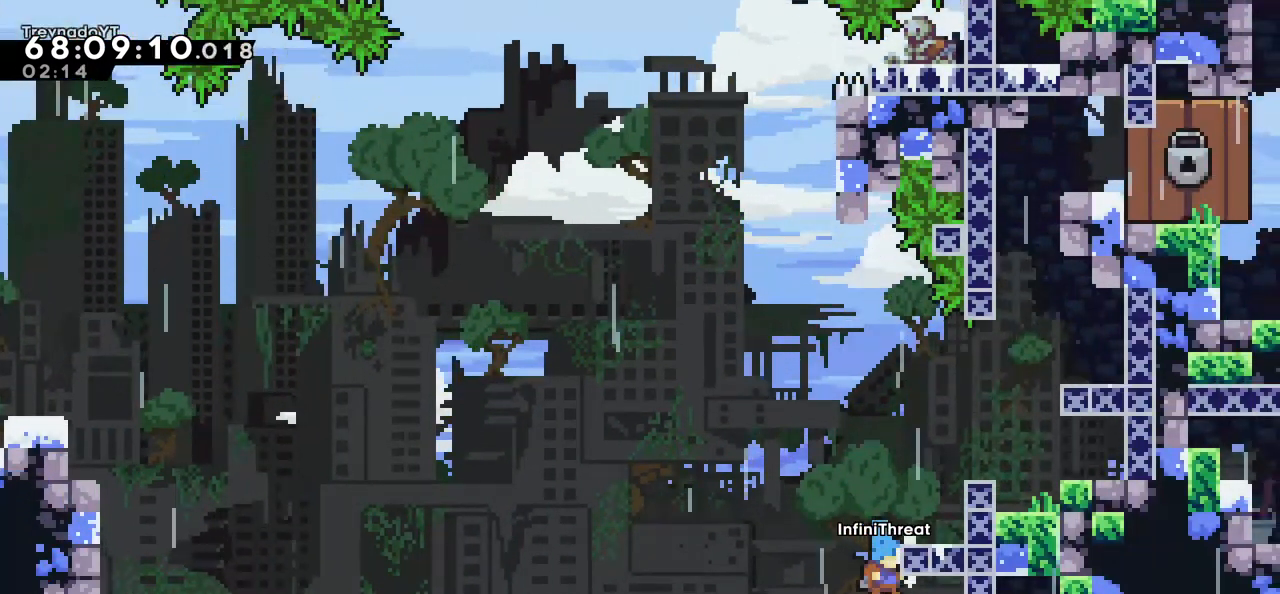
{"keys": [], "events": [[83, "jump", "down"], [183, "right", "down"], [383, "right", "up"], [433, "jump", "up"]]}
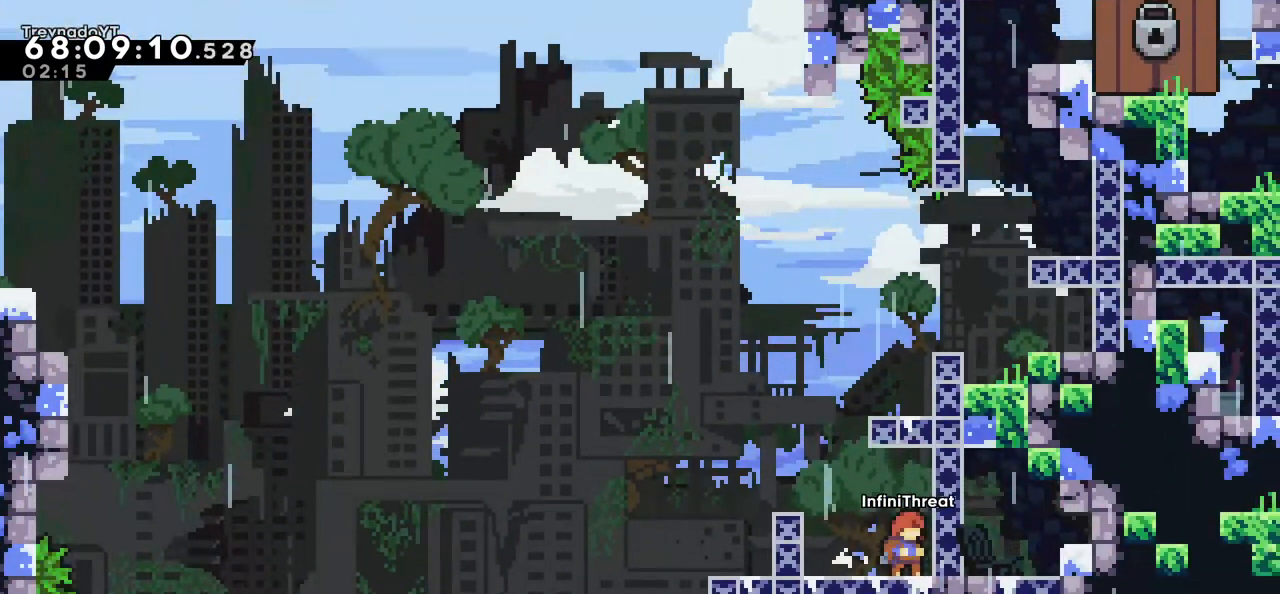
{"keys": ["up"], "events": [[16, "left", "down"], [150, "left", "up"], [300, "dash", "down"], [300, "up", "down"], [483, "dash", "up"]]}
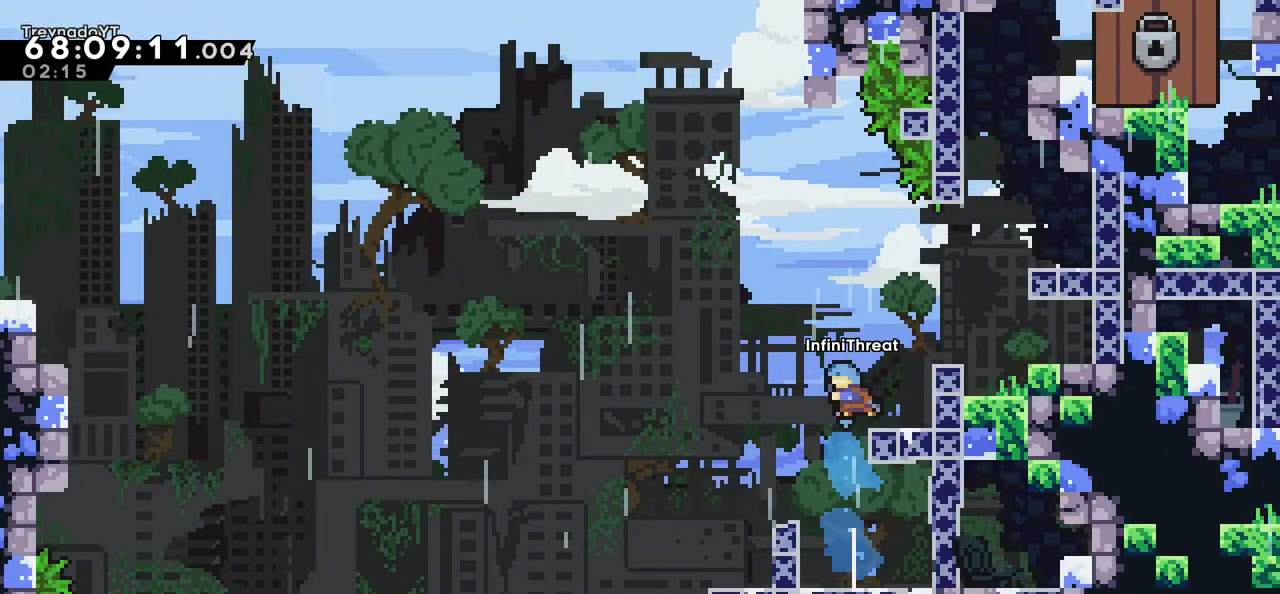
{"keys": ["jump", "right"], "events": [[83, "right", "down"], [83, "up", "up"], [216, "right", "up"], [450, "jump", "down"], [500, "right", "down"]]}
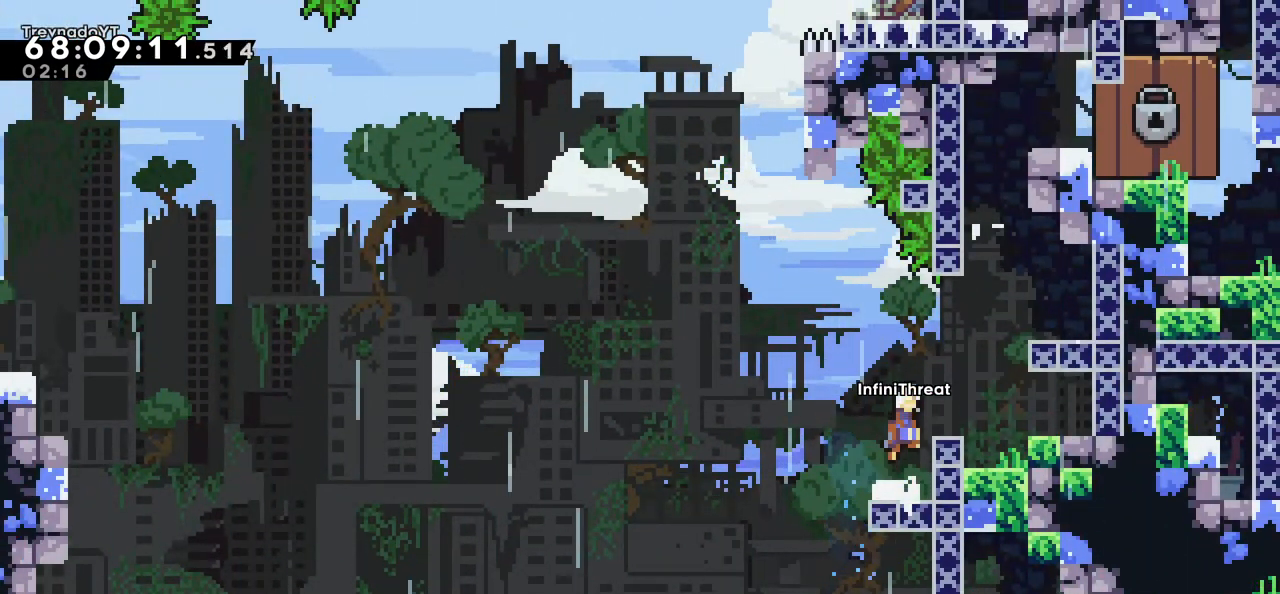
{"keys": ["jump", "left"], "events": [[100, "jump", "up"], [150, "right", "up"], [383, "left", "down"], [433, "jump", "down"]]}
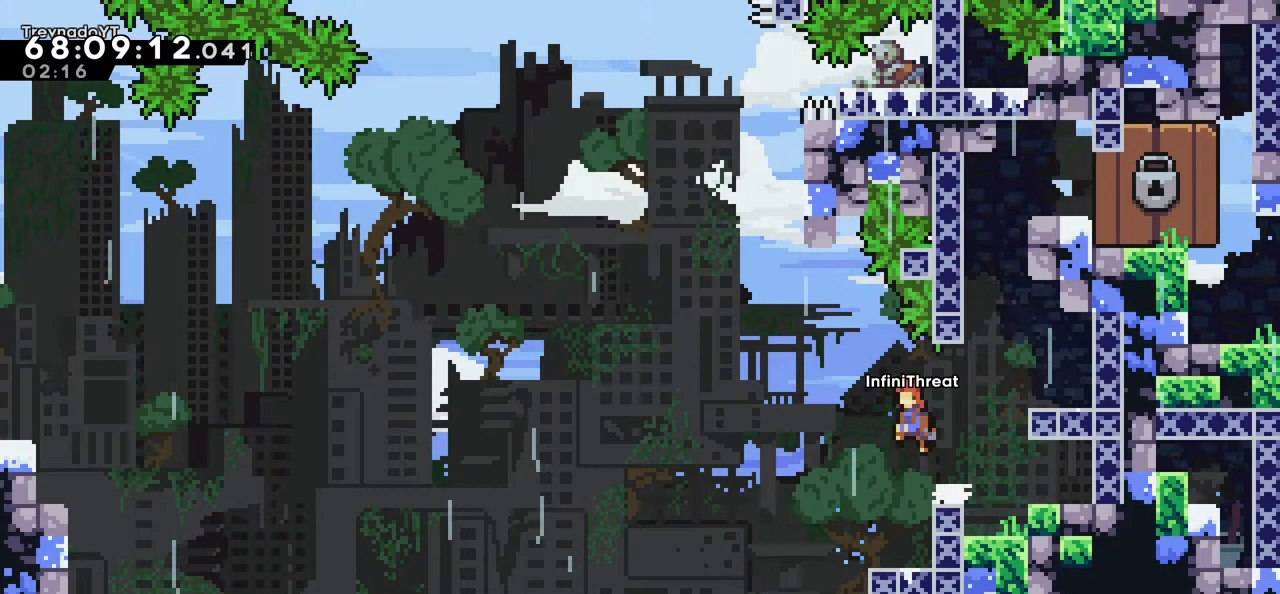
{"keys": ["dash", "up"], "events": [[300, "dash", "down"], [300, "jump", "up"], [333, "left", "up"], [333, "up", "down"]]}
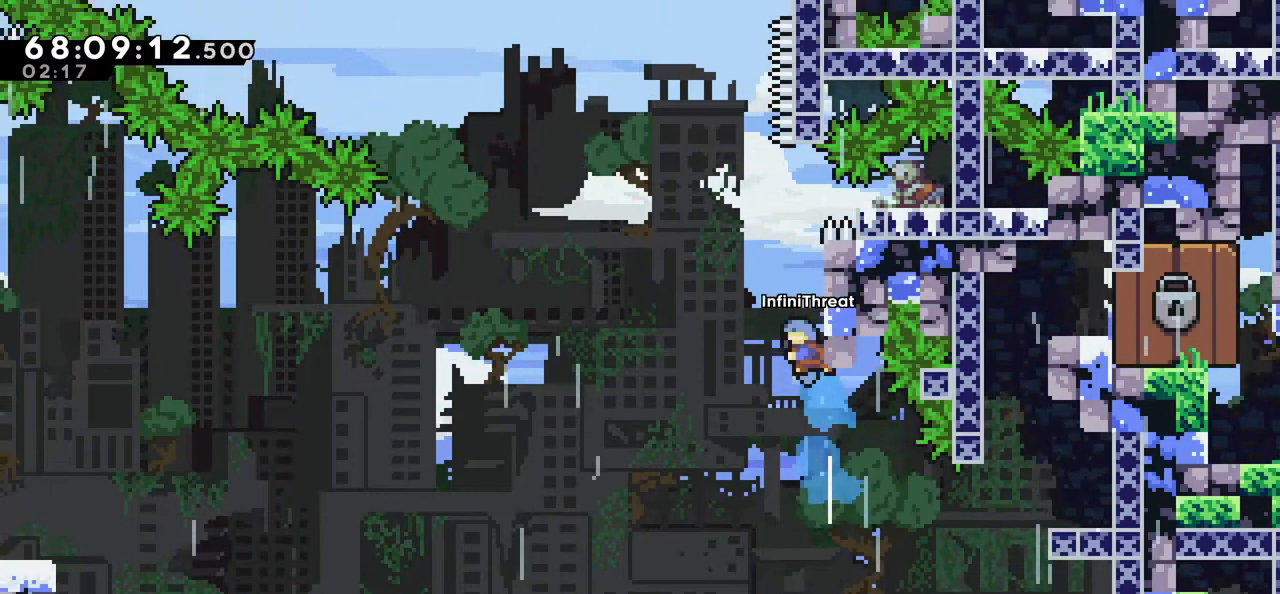
{"keys": ["grab", "jump", "up"], "events": [[33, "dash", "up"], [33, "jump", "down"], [33, "up", "up"], [216, "grab", "down"], [500, "up", "down"]]}
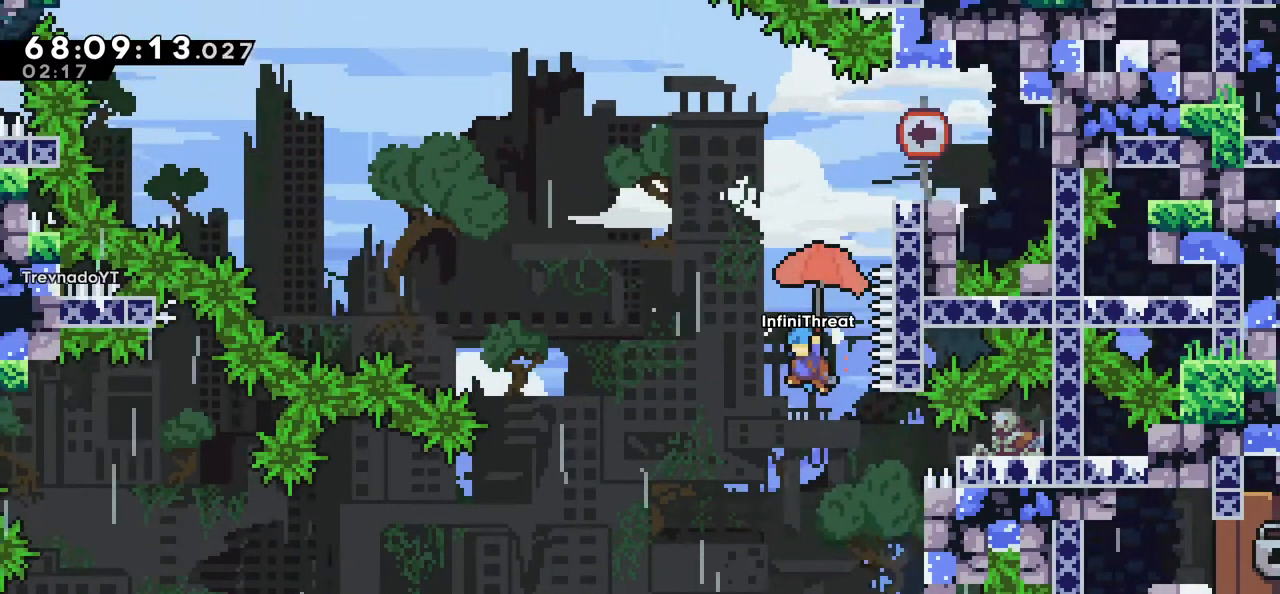
{"keys": ["grab", "jump", "right", "up"], "events": [[283, "right", "down"]]}
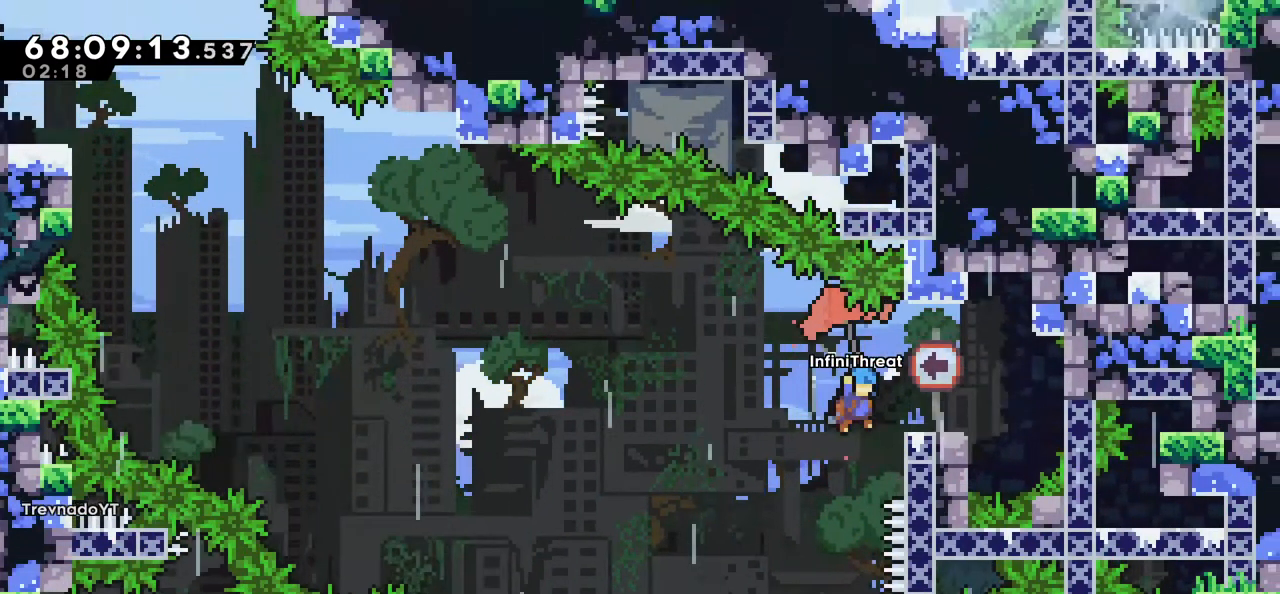
{"keys": ["grab", "jump"], "events": [[66, "jump", "up"], [100, "right", "up"], [100, "up", "up"], [433, "jump", "down"]]}
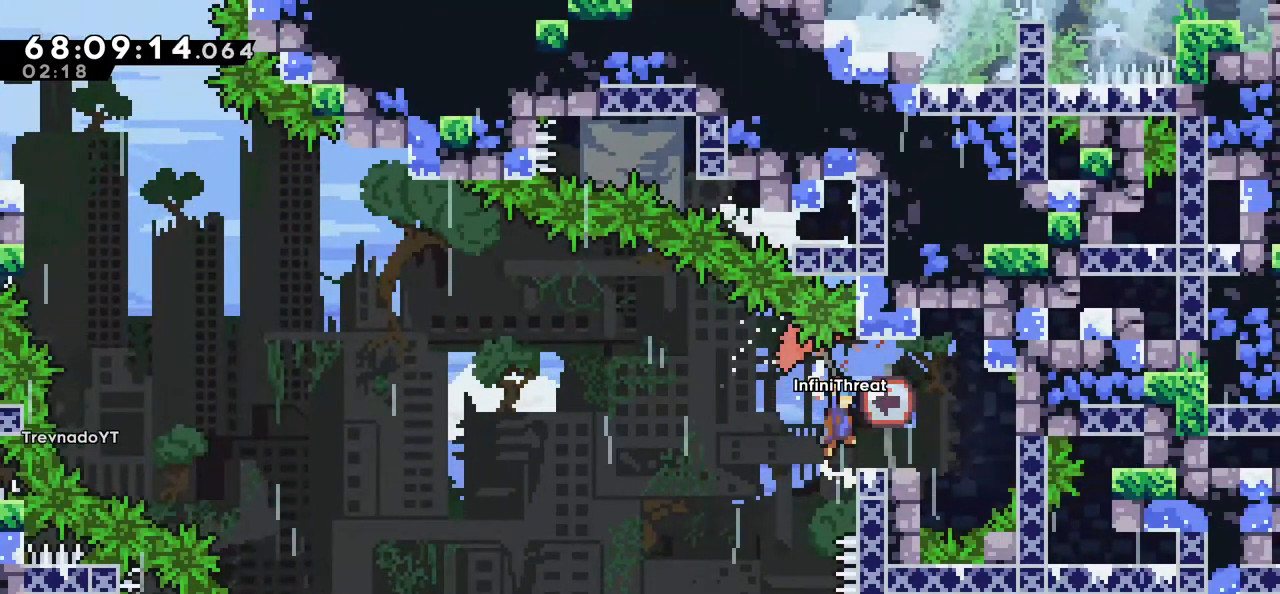
{"keys": ["left"], "events": [[116, "right", "down"], [350, "right", "up"], [400, "grab", "up"], [400, "jump", "up"], [500, "left", "down"]]}
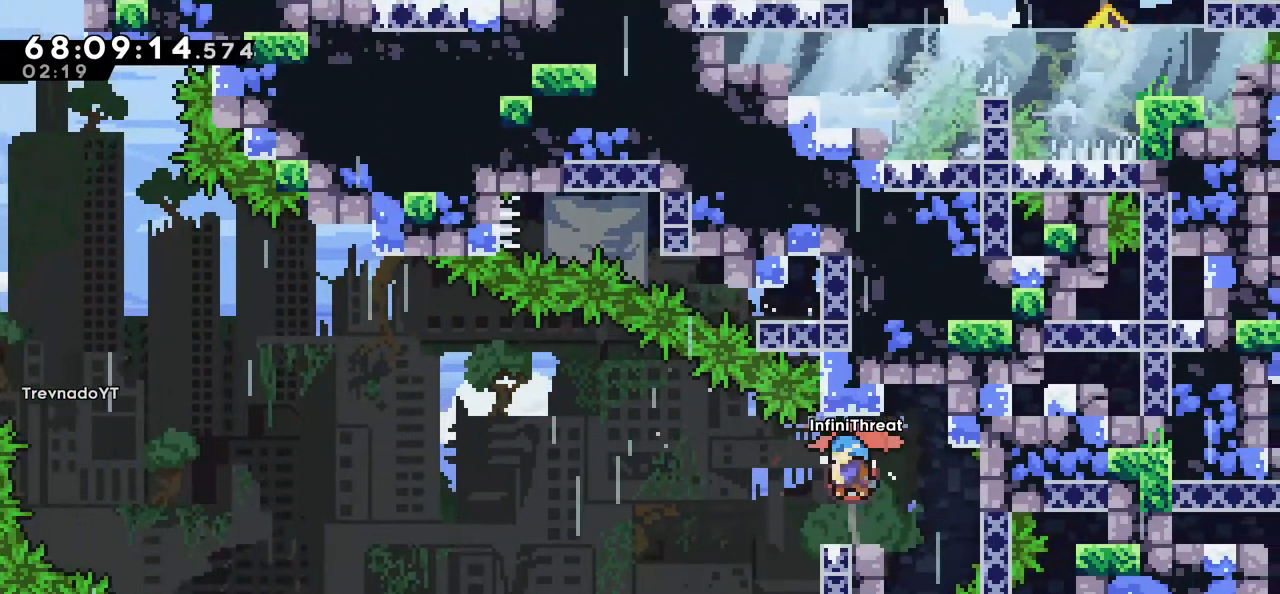
{"keys": [], "events": [[133, "left", "up"]]}
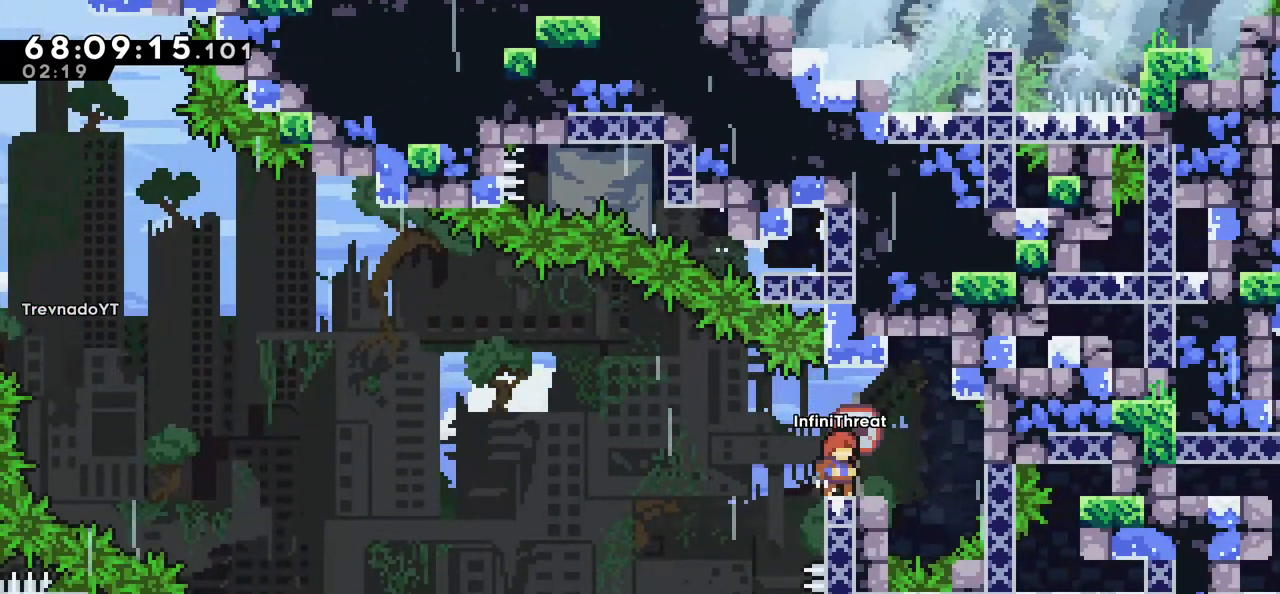
{"keys": ["jump", "left"], "events": [[150, "jump", "down"], [150, "right", "down"], [433, "jump", "up"], [483, "jump", "down"], [483, "left", "down"], [483, "right", "up"]]}
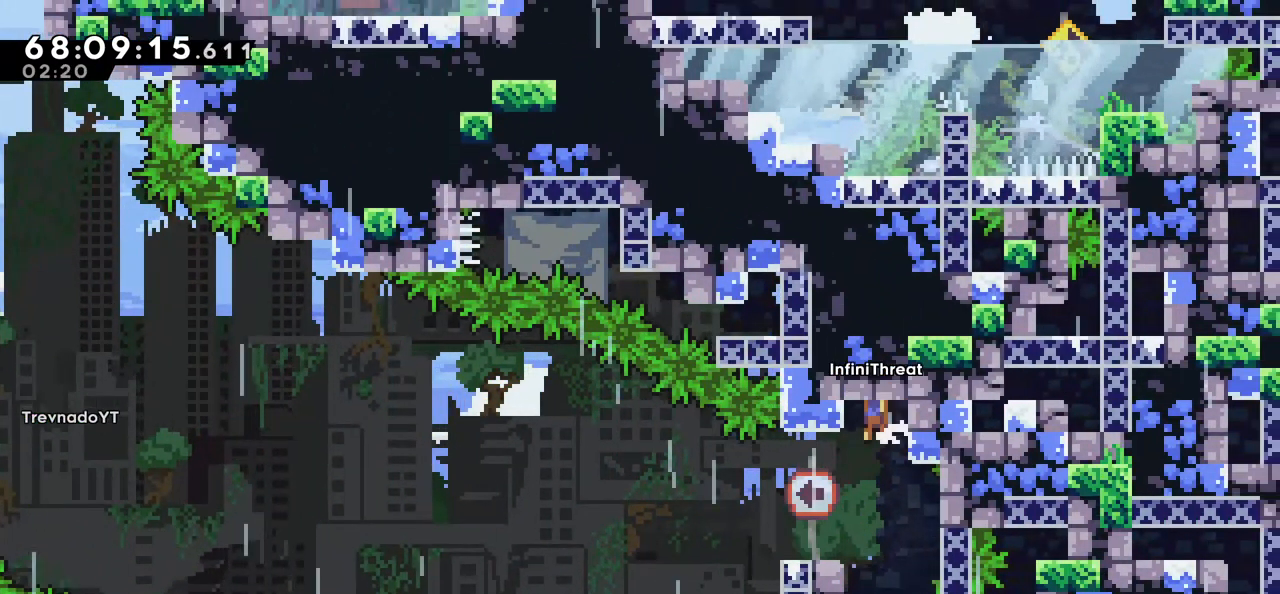
{"keys": ["jump", "left"], "events": [[266, "jump", "up"], [266, "left", "up"], [266, "right", "down"], [316, "jump", "down"], [400, "right", "up"], [450, "left", "down"]]}
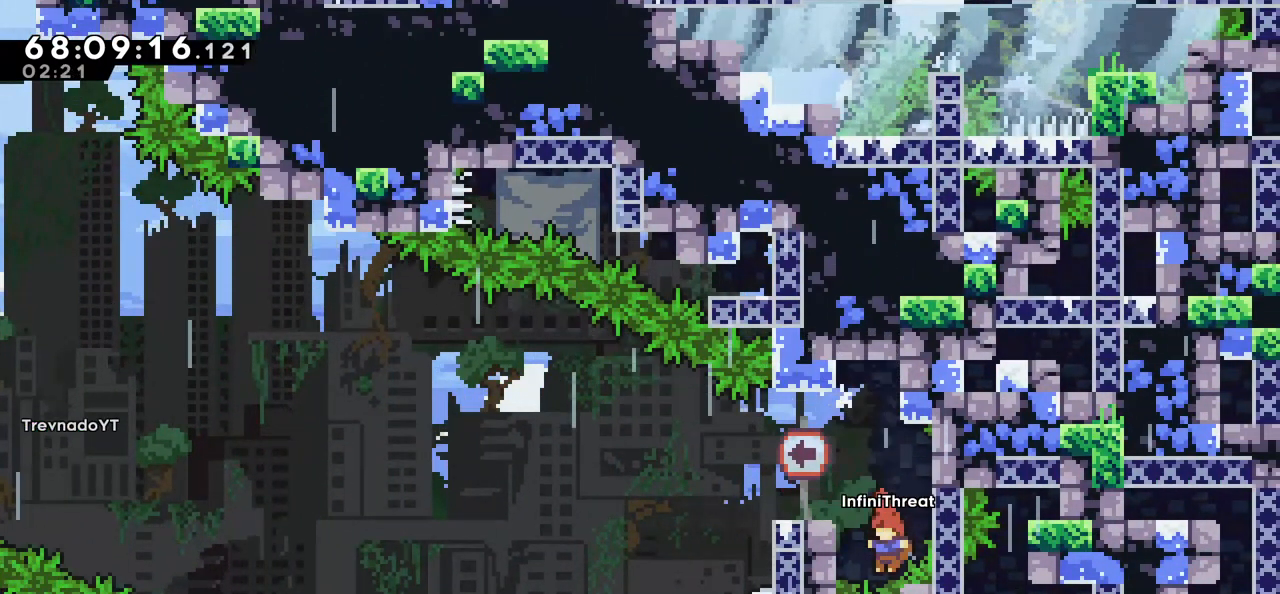
{"keys": [], "events": [[83, "grab", "down"], [133, "jump", "up"], [133, "up", "down"], [333, "left", "up"], [333, "up", "up"], [383, "grab", "up"]]}
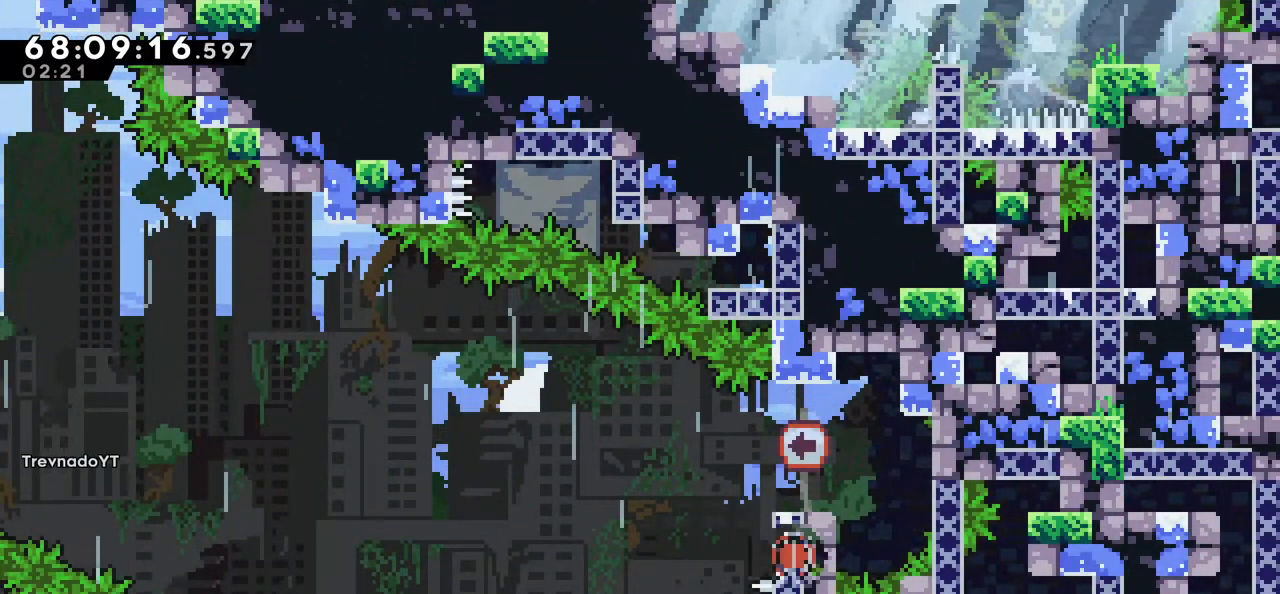
{"keys": [], "events": []}
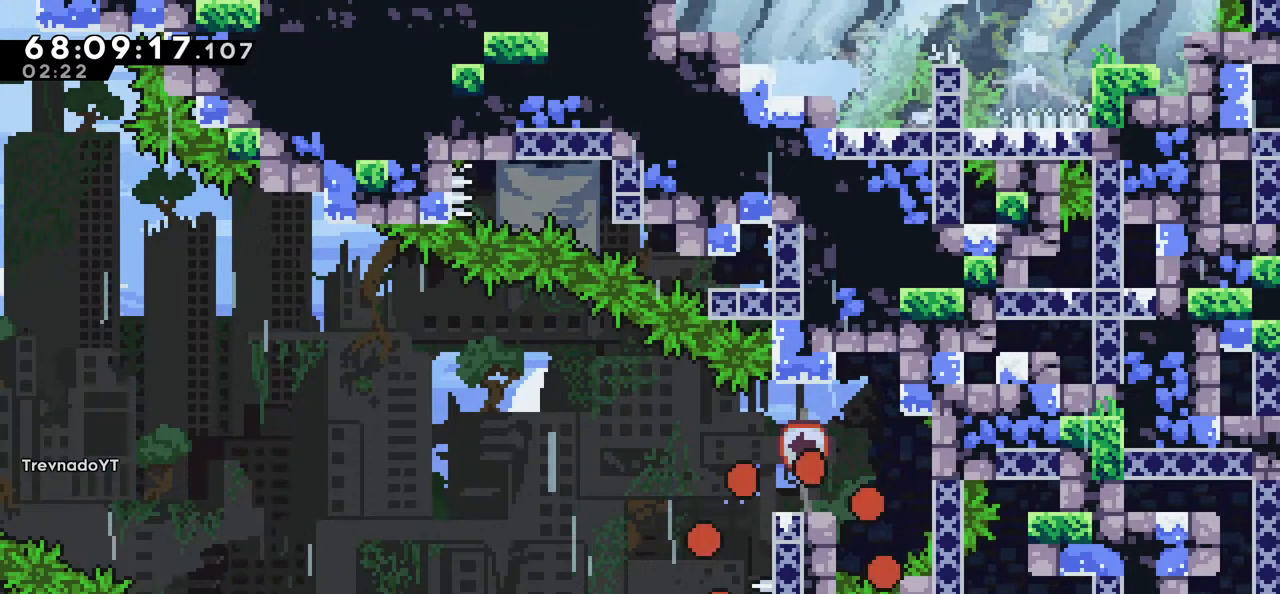
{"keys": [], "events": []}
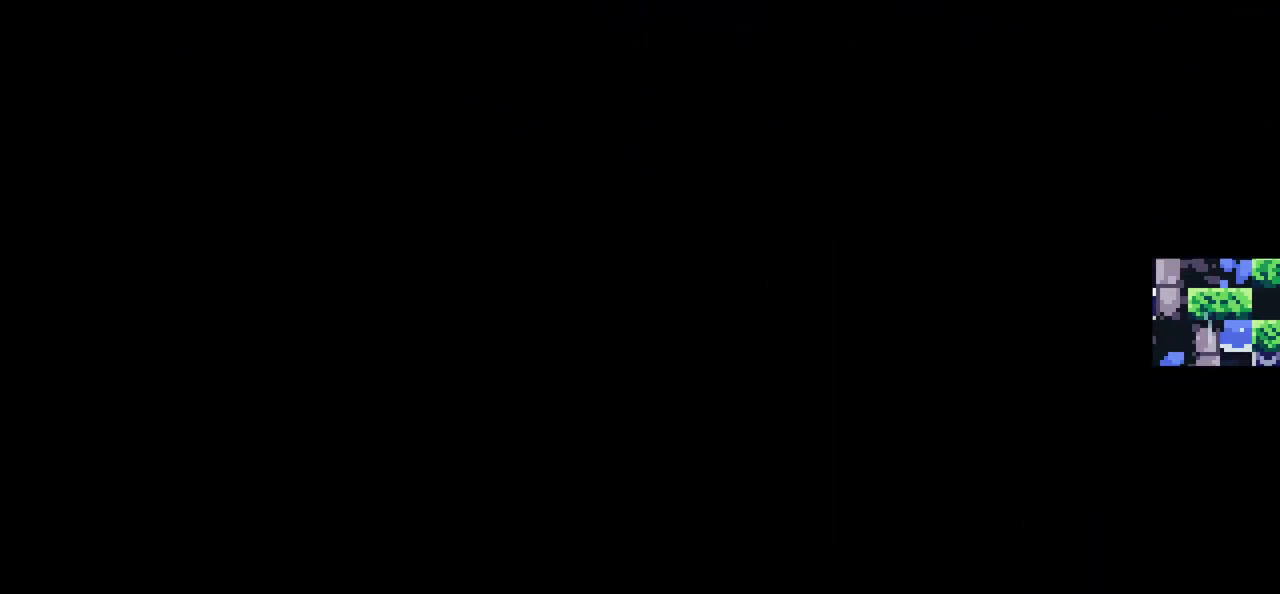
{"keys": [], "events": []}
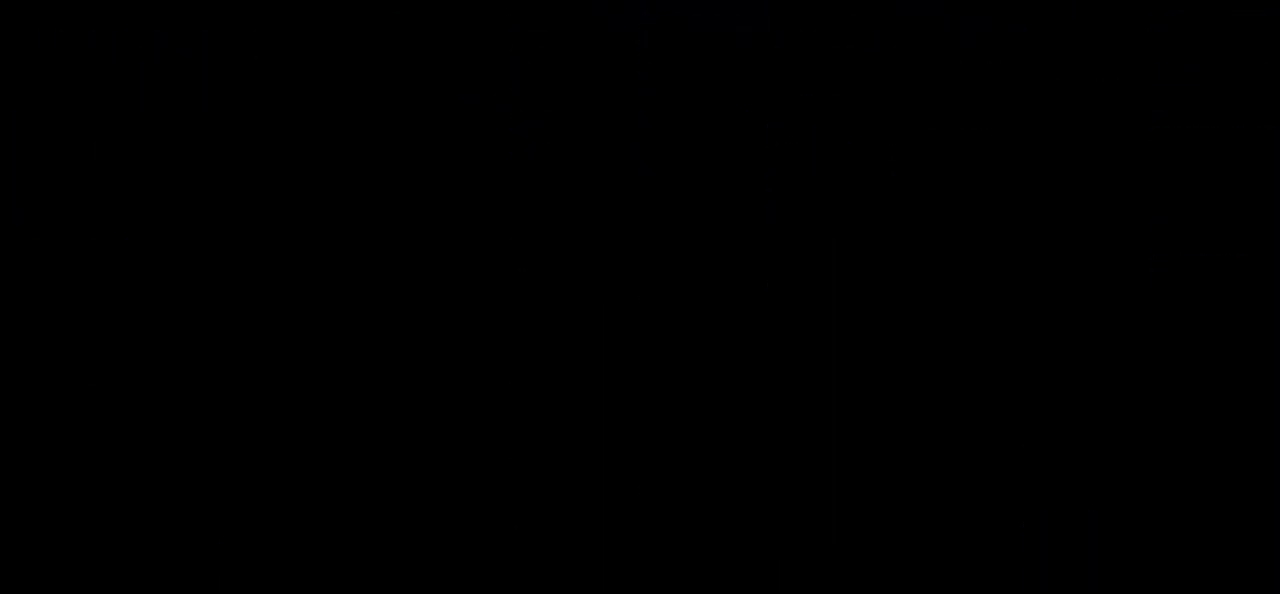
{"keys": [], "events": []}
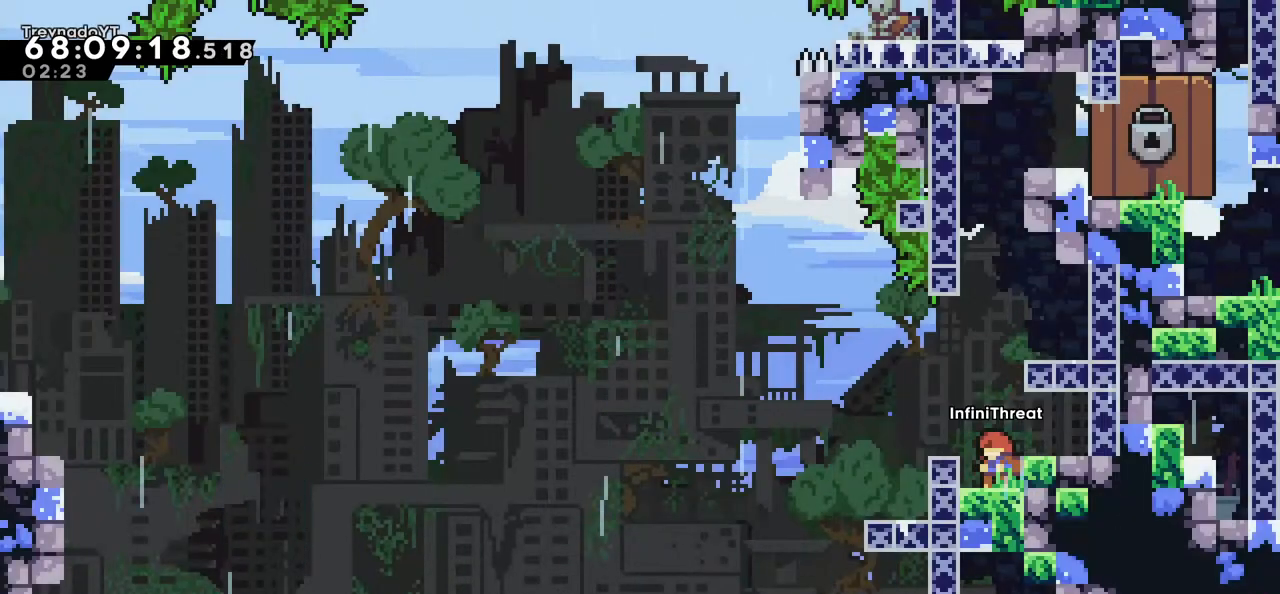
{"keys": [], "events": []}
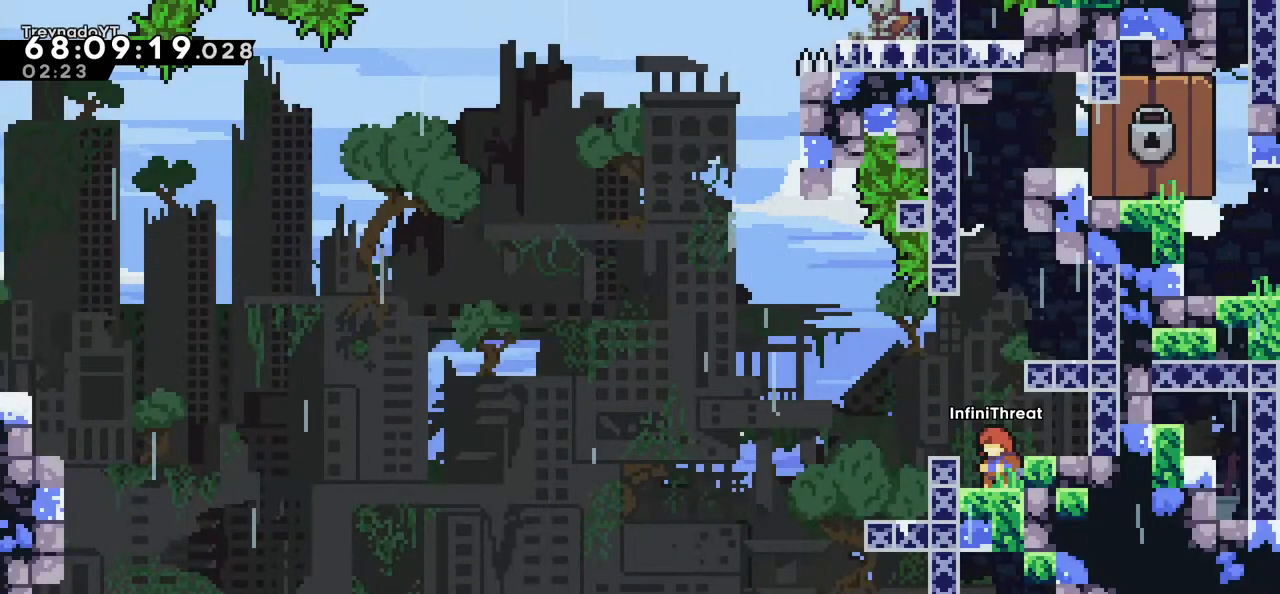
{"keys": [], "events": [[283, "jump", "down"], [283, "left", "down"], [416, "jump", "up"], [416, "left", "up"]]}
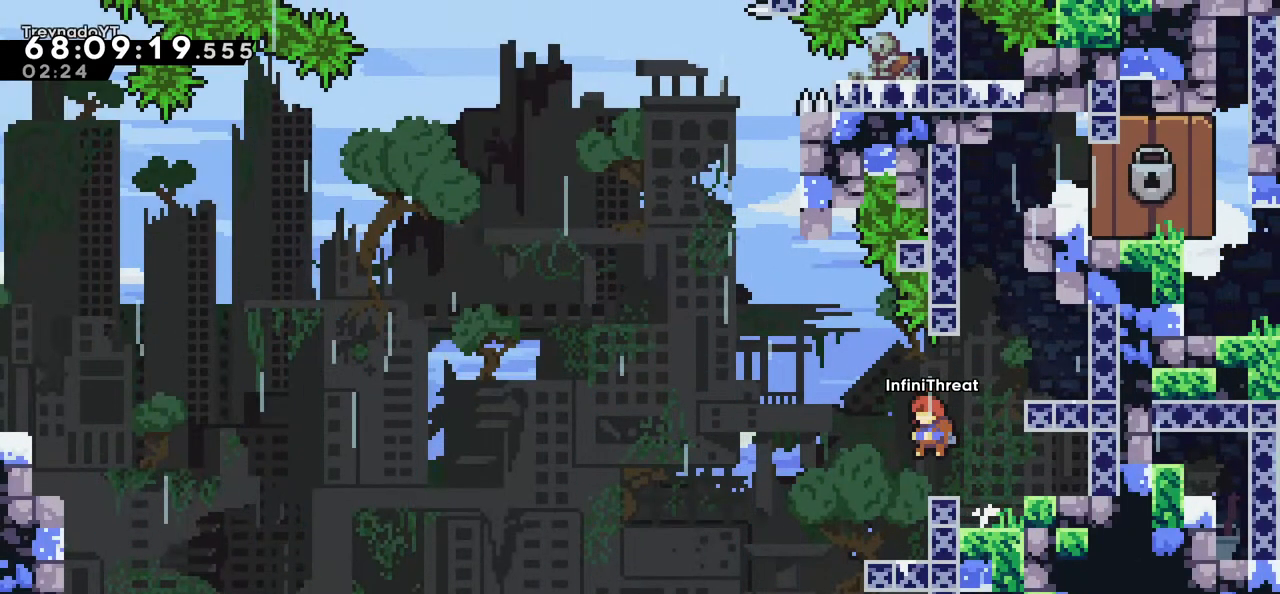
{"keys": ["jump", "left"], "events": [[250, "jump", "down"], [250, "left", "down"]]}
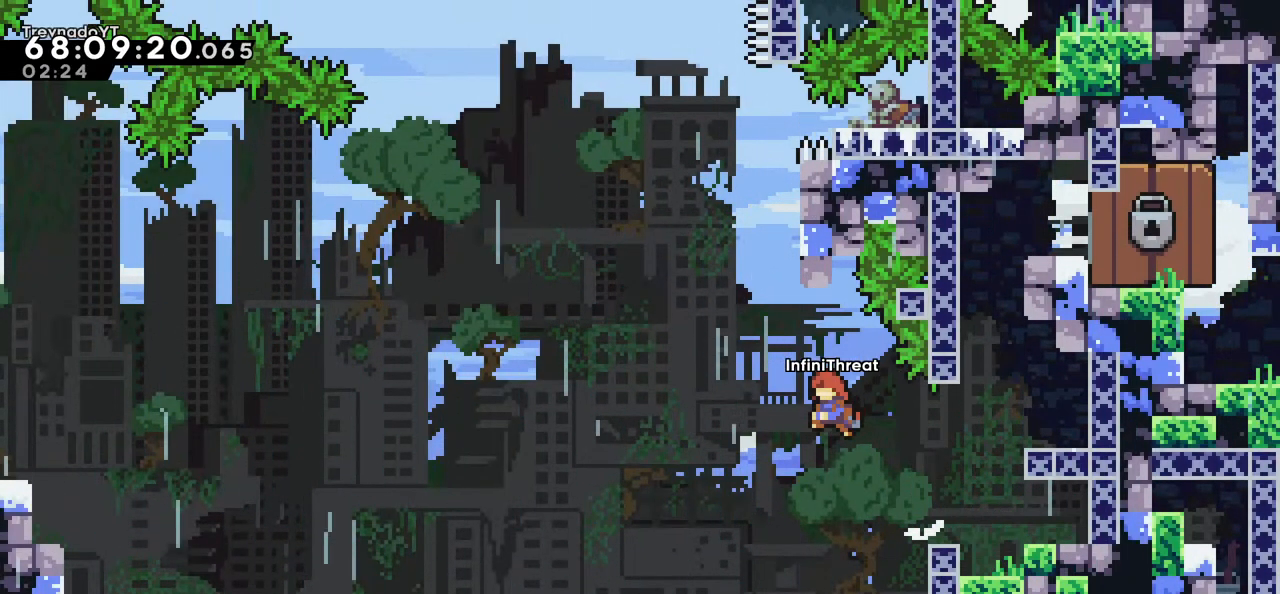
{"keys": ["jump"], "events": [[116, "dash", "down"], [116, "jump", "up"], [116, "up", "down"], [166, "left", "up"], [316, "up", "up"], [350, "dash", "up"], [366, "jump", "down"]]}
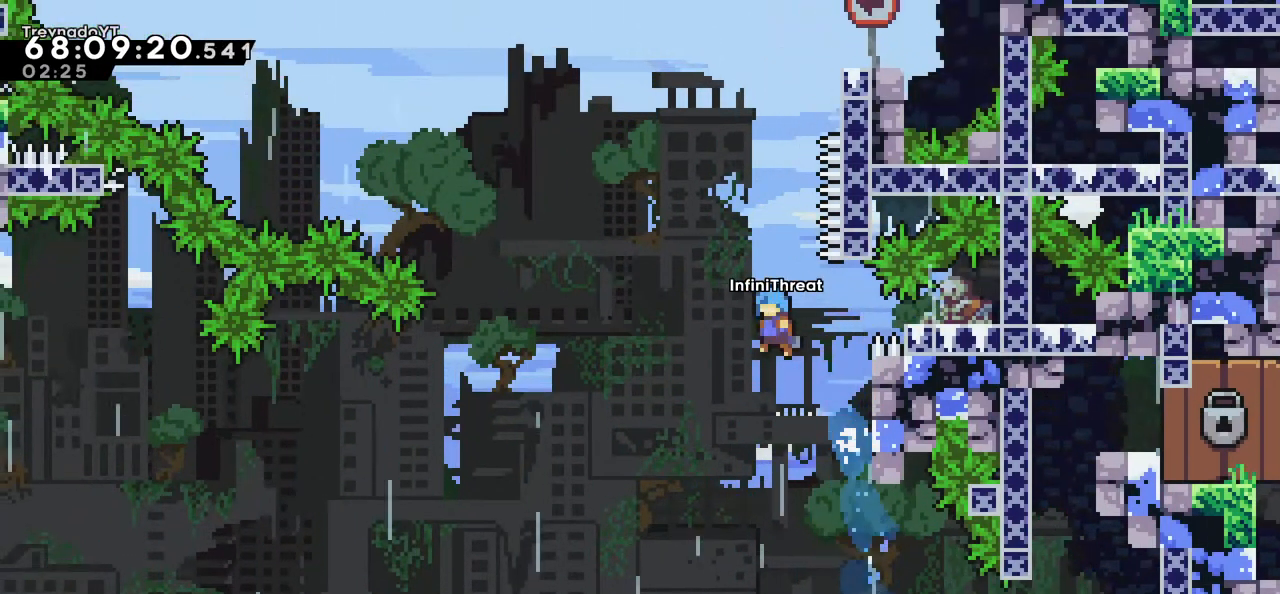
{"keys": ["grab", "jump", "up"], "events": [[100, "grab", "down"], [133, "up", "down"]]}
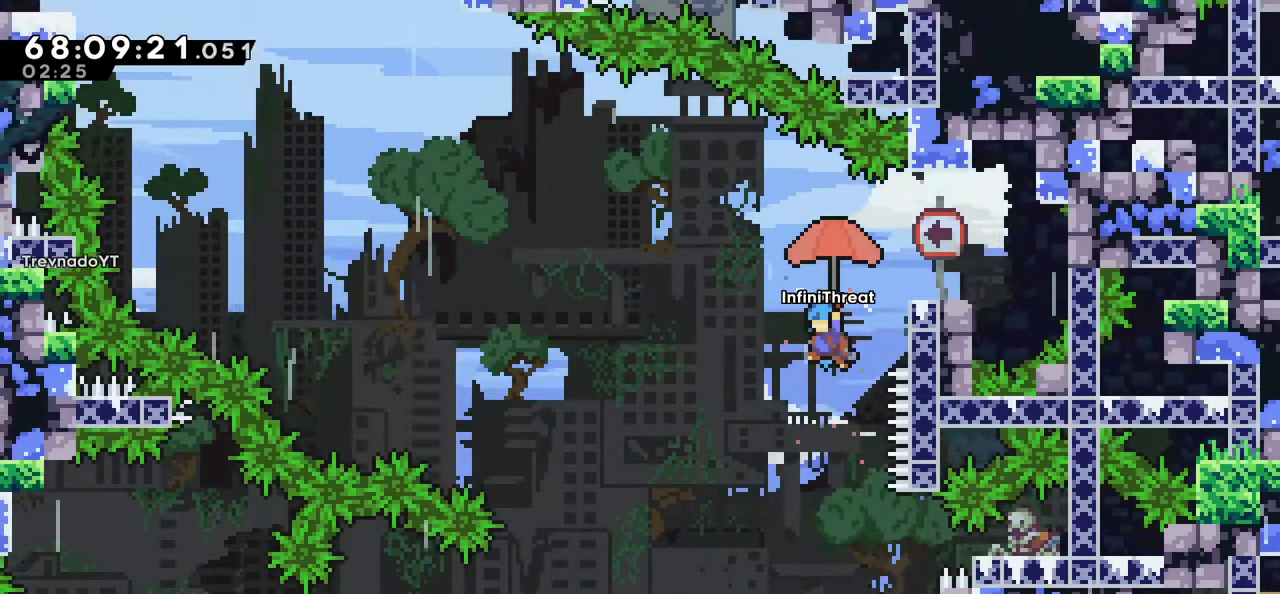
{"keys": ["grab", "right"], "events": [[66, "right", "down"], [250, "jump", "up"], [250, "right", "up"], [383, "up", "up"], [416, "right", "down"]]}
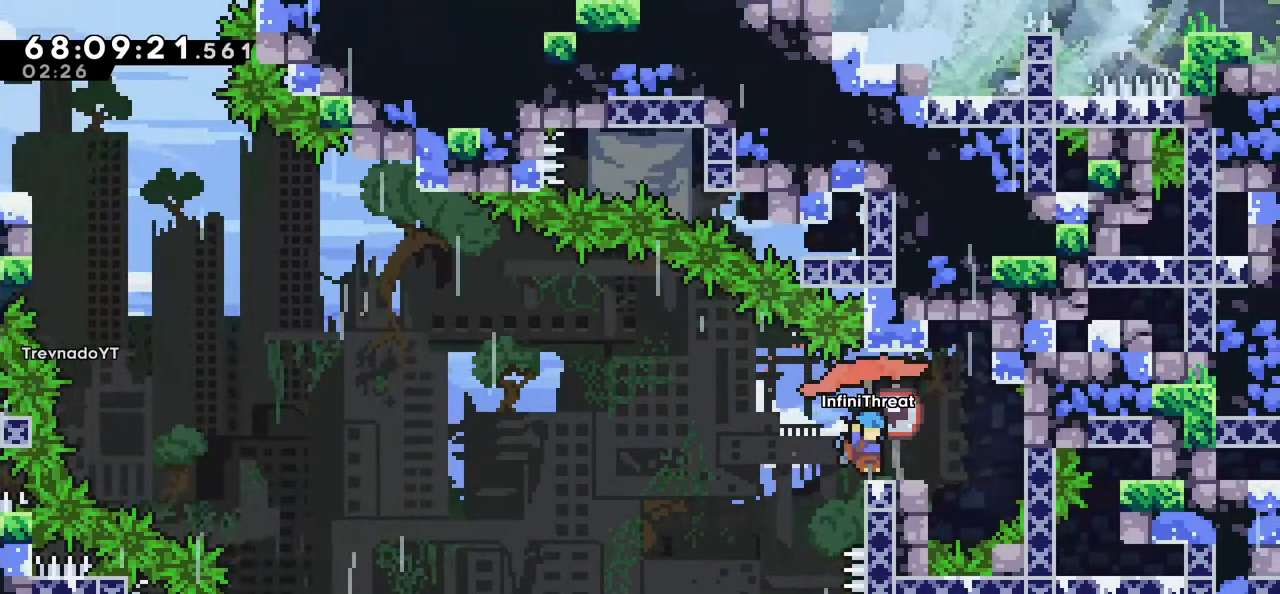
{"keys": [], "events": [[16, "right", "up"], [250, "grab", "up"]]}